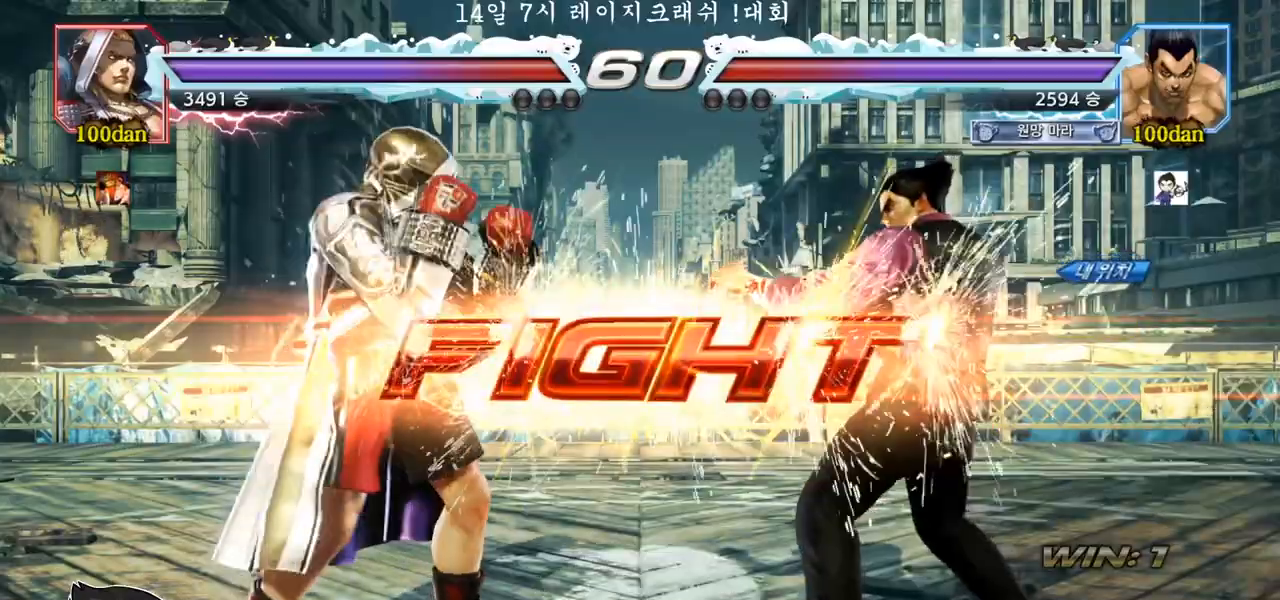
Gameplay with a controller (arcade stick); each line is a JSON object with the inputs held at the frame after it. "events" lists button and stick changes between this image and that frame as [ms after this image, input, new state], when the widget could be followed in between. Not read: L3 R3.
{"buttons": [], "left_stick": "right", "events": [[117, "SQUARE", "up"], [133, "TRIANGLE", "up"], [400, "left_stick", "right"]]}
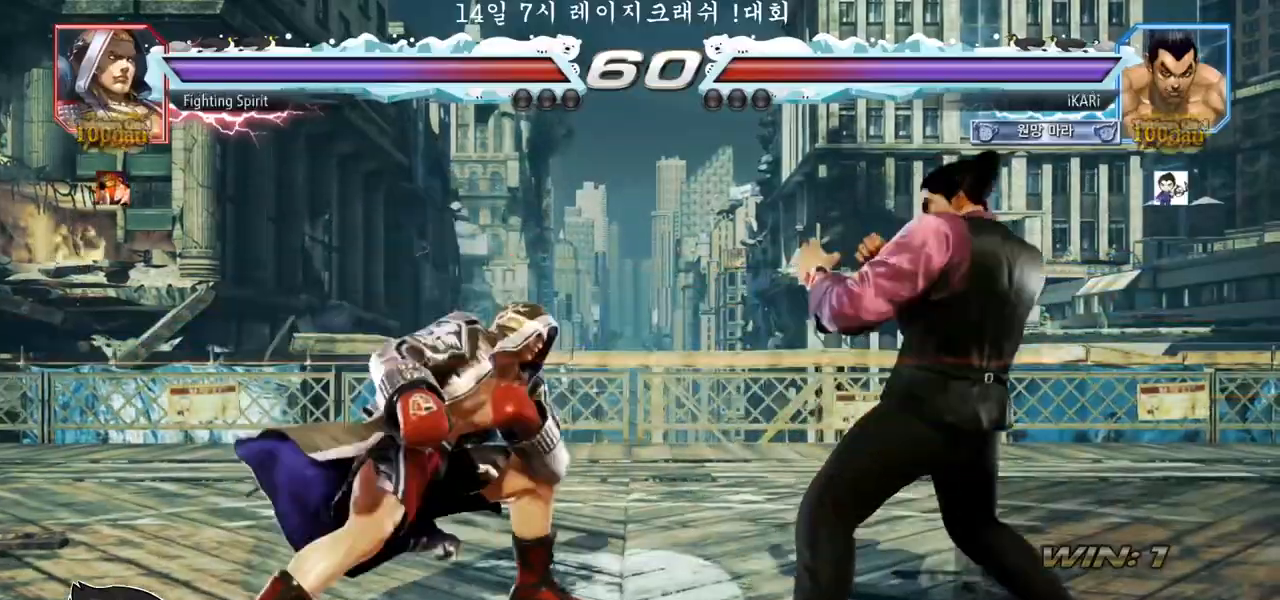
{"buttons": [], "left_stick": "center", "events": [[233, "left_stick", "down"], [333, "left_stick", "center"]]}
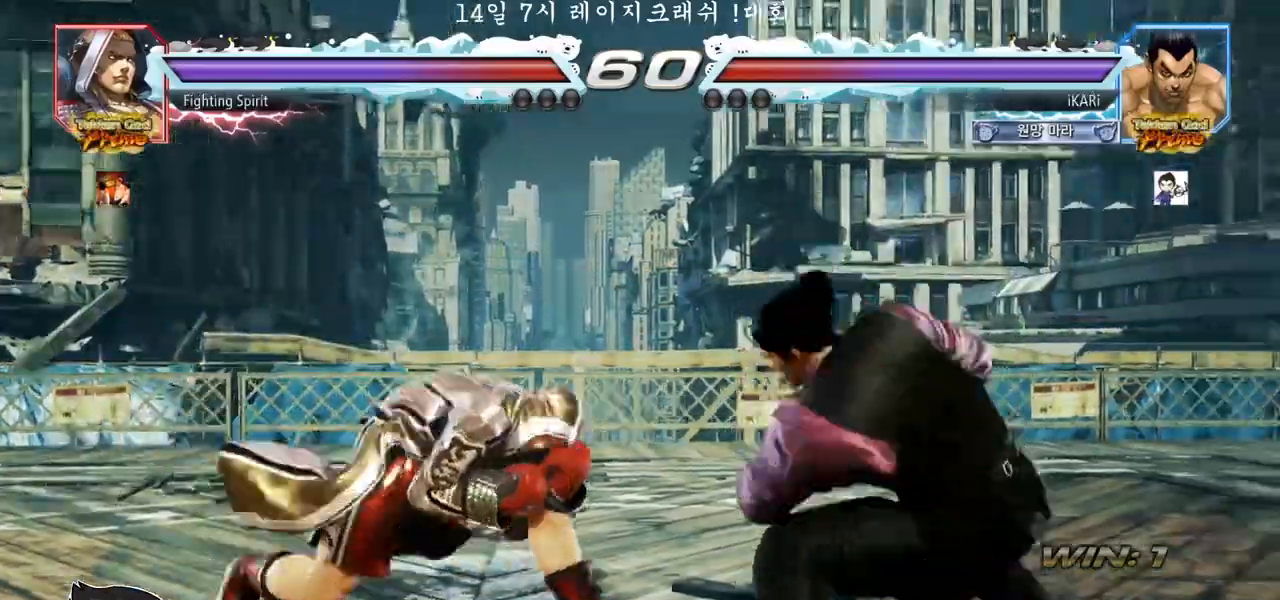
{"buttons": [], "left_stick": "center", "events": [[17, "left_stick", "down"], [33, "TRIANGLE", "down"], [50, "TRIANGLE", "up"], [100, "left_stick", "center"]]}
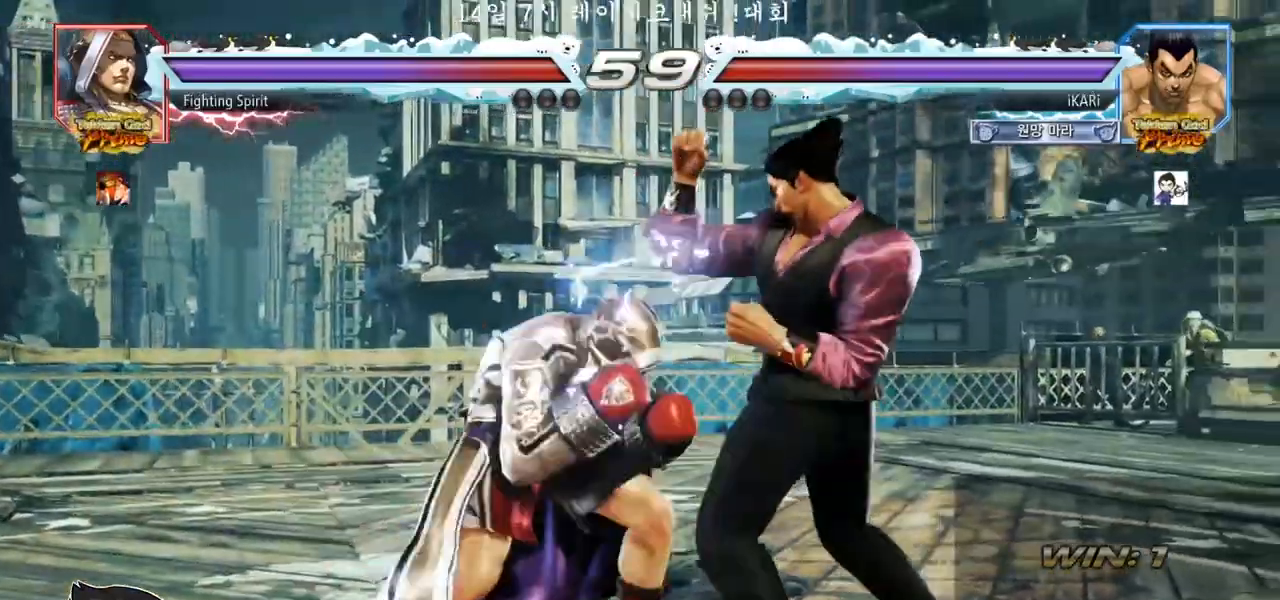
{"buttons": [], "left_stick": "center", "events": [[33, "left_stick", "right"], [117, "left_stick", "down"], [433, "left_stick", "center"]]}
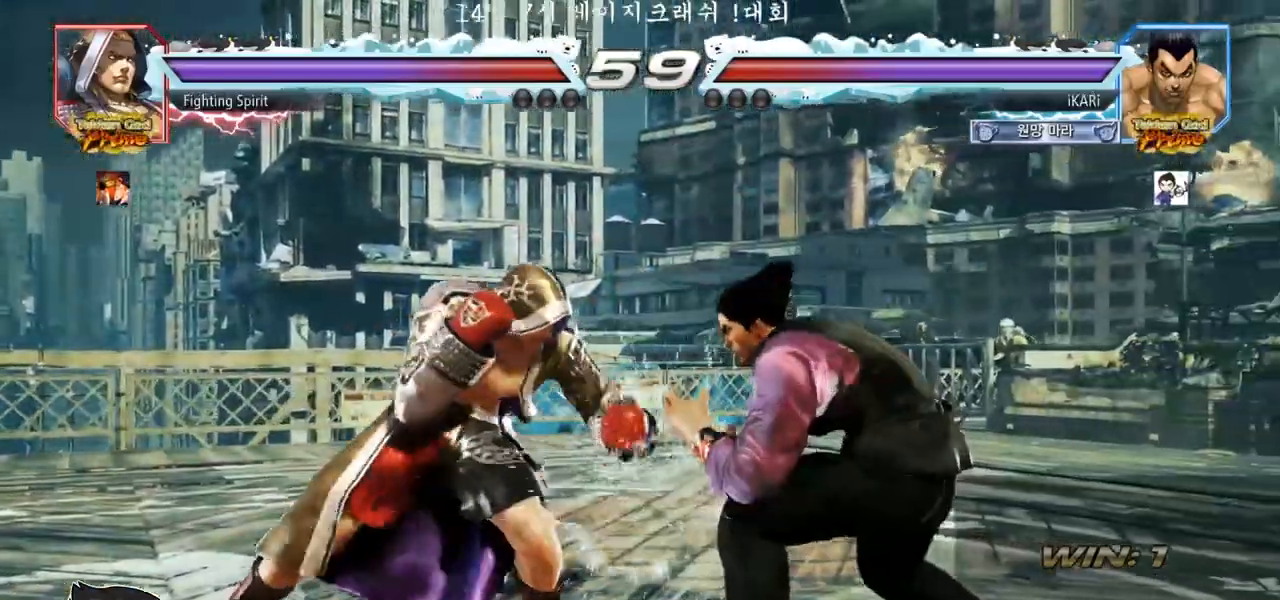
{"buttons": [], "left_stick": "center", "events": [[17, "SQUARE", "down"], [50, "SQUARE", "up"]]}
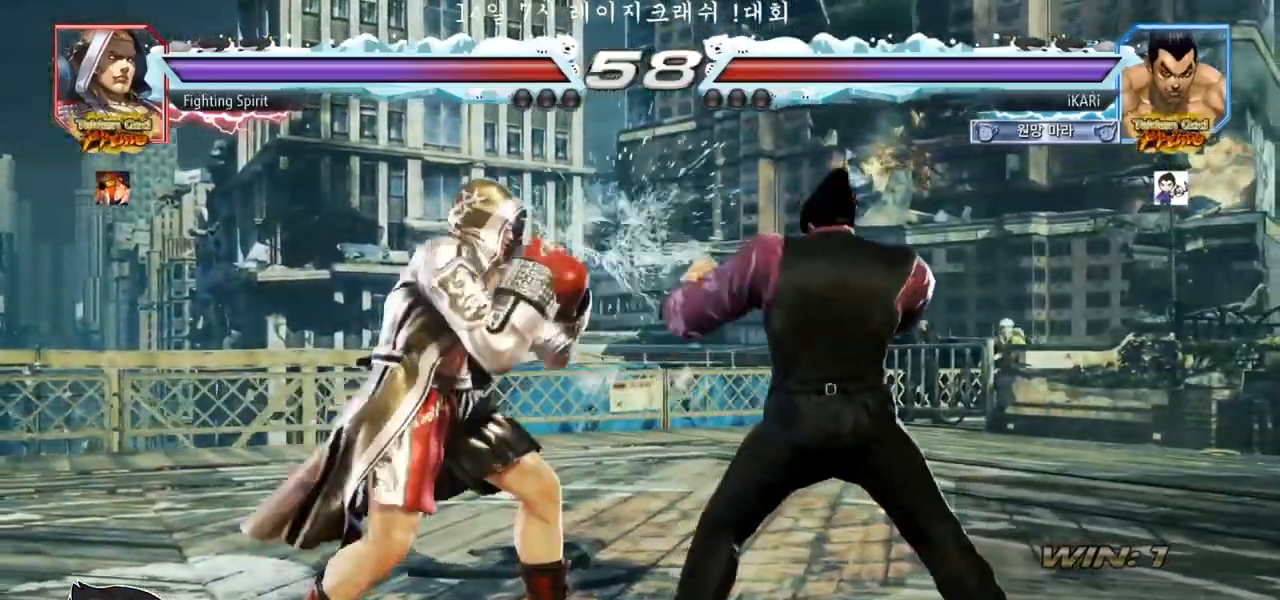
{"buttons": [], "left_stick": "right", "events": [[67, "left_stick", "right"], [117, "left_stick", "center"], [167, "left_stick", "right"]]}
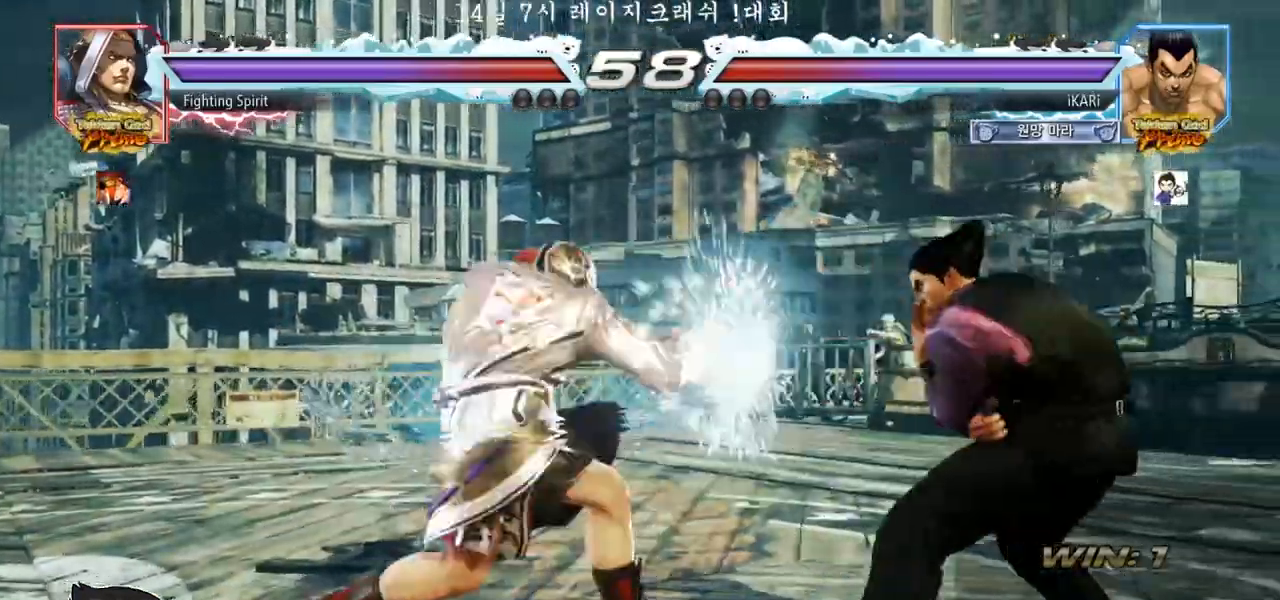
{"buttons": [], "left_stick": "center", "events": [[33, "left_stick", "center"], [167, "left_stick", "down"], [200, "CIRCLE", "down"], [233, "CIRCLE", "up"], [283, "TRIANGLE", "down"], [317, "left_stick", "center"], [333, "TRIANGLE", "up"]]}
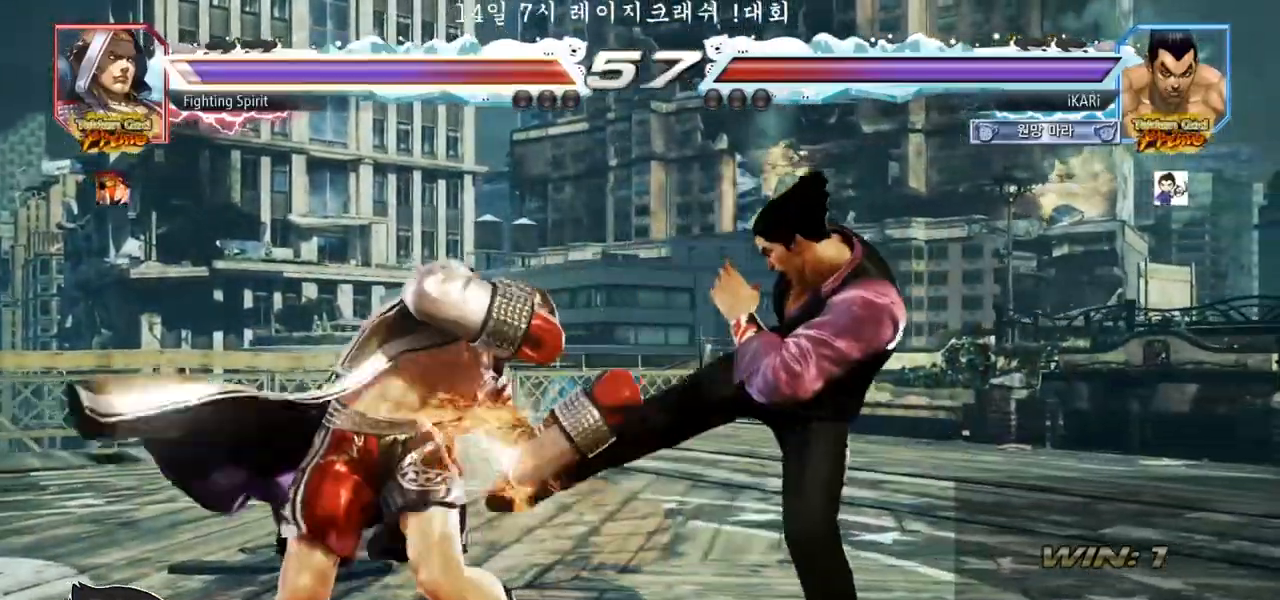
{"buttons": [], "left_stick": "right", "events": [[367, "left_stick", "right"], [417, "left_stick", "center"], [467, "left_stick", "right"]]}
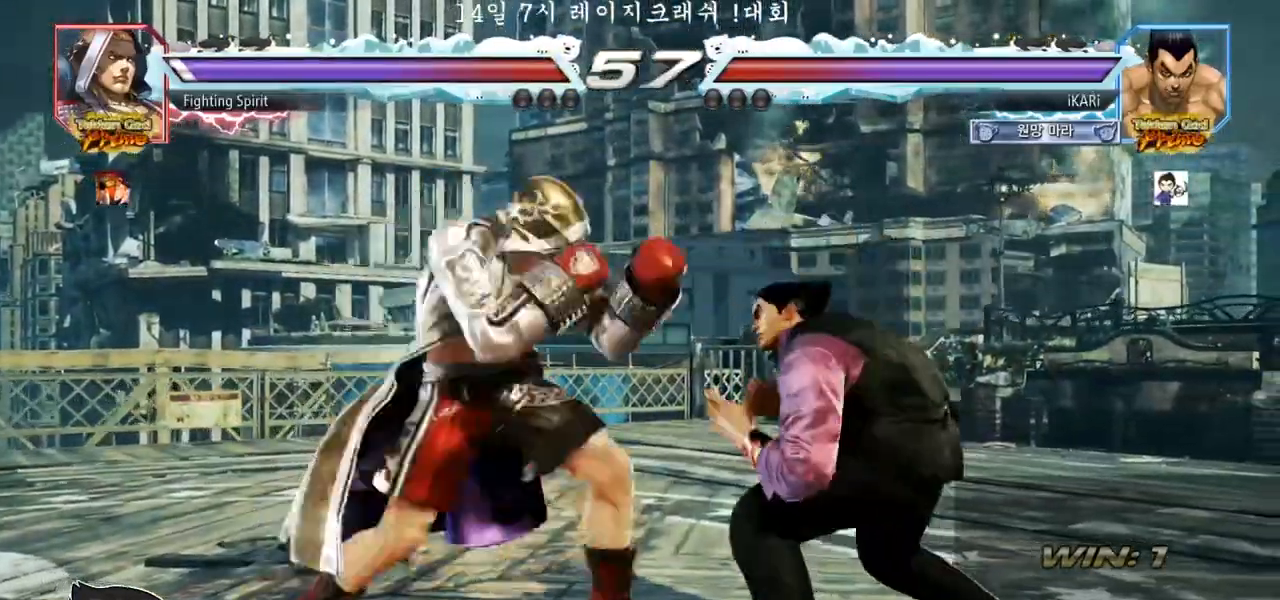
{"buttons": ["TRIANGLE"], "left_stick": "down", "events": [[300, "left_stick", "center"], [367, "left_stick", "down"], [383, "CIRCLE", "down"], [433, "CIRCLE", "up"], [500, "TRIANGLE", "down"]]}
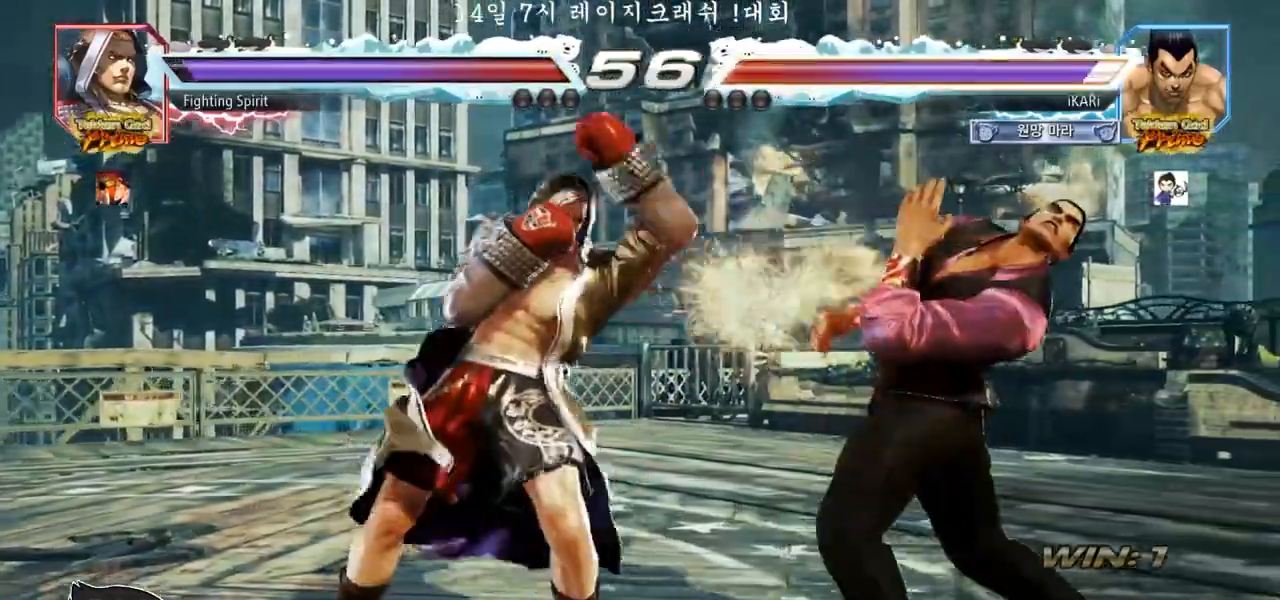
{"buttons": [], "left_stick": "right", "events": [[67, "TRIANGLE", "up"], [67, "left_stick", "center"], [350, "left_stick", "right"]]}
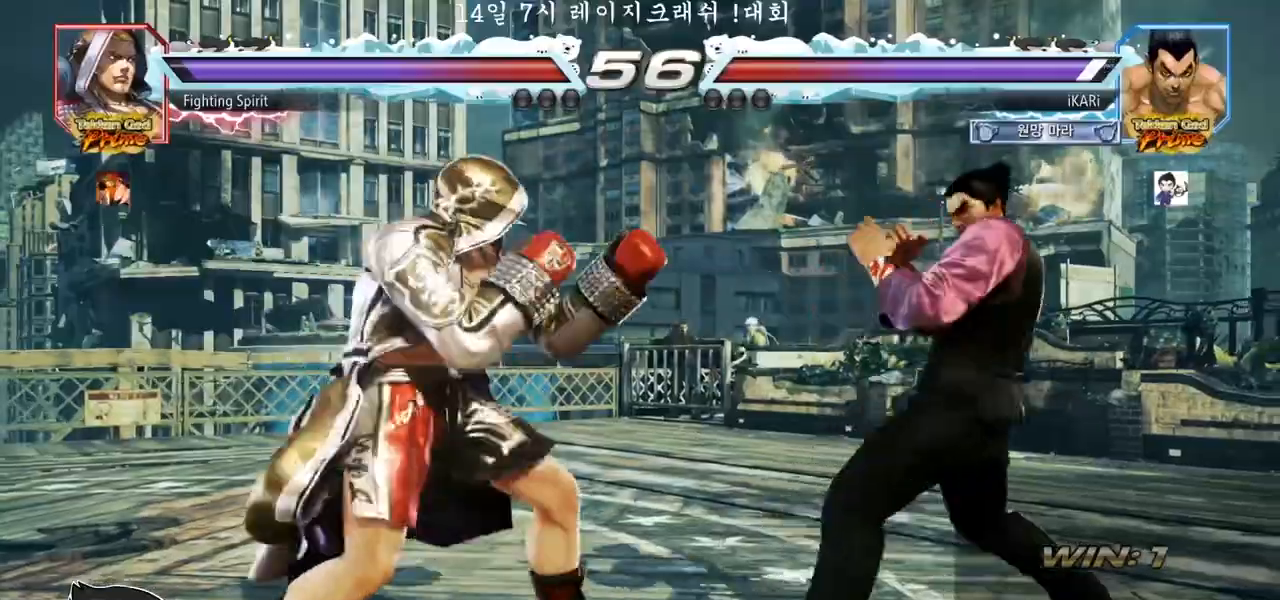
{"buttons": [], "left_stick": "right", "events": []}
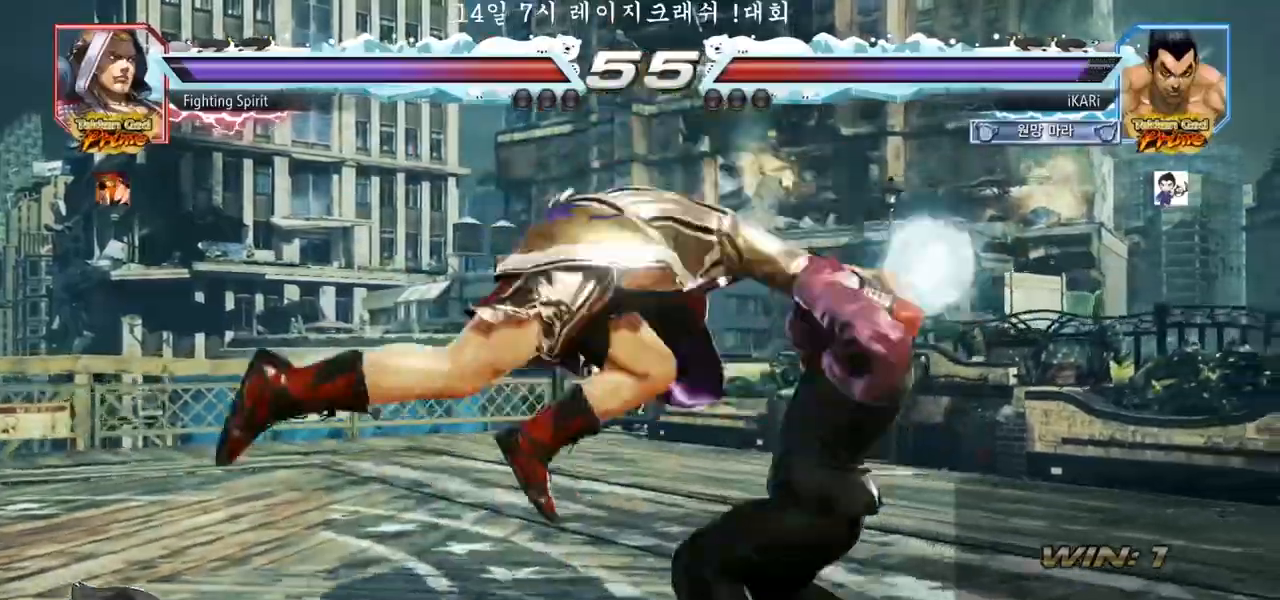
{"buttons": [], "left_stick": "center", "events": [[133, "left_stick", "center"]]}
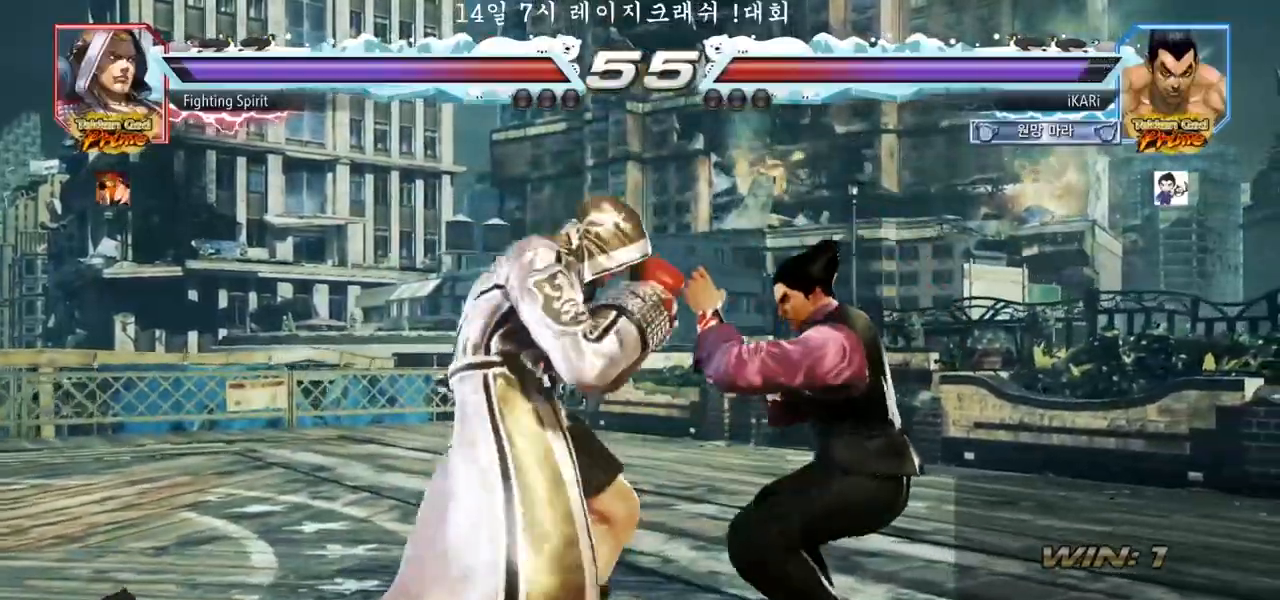
{"buttons": [], "left_stick": "right", "events": [[117, "left_stick", "right"], [167, "left_stick", "center"], [250, "left_stick", "right"]]}
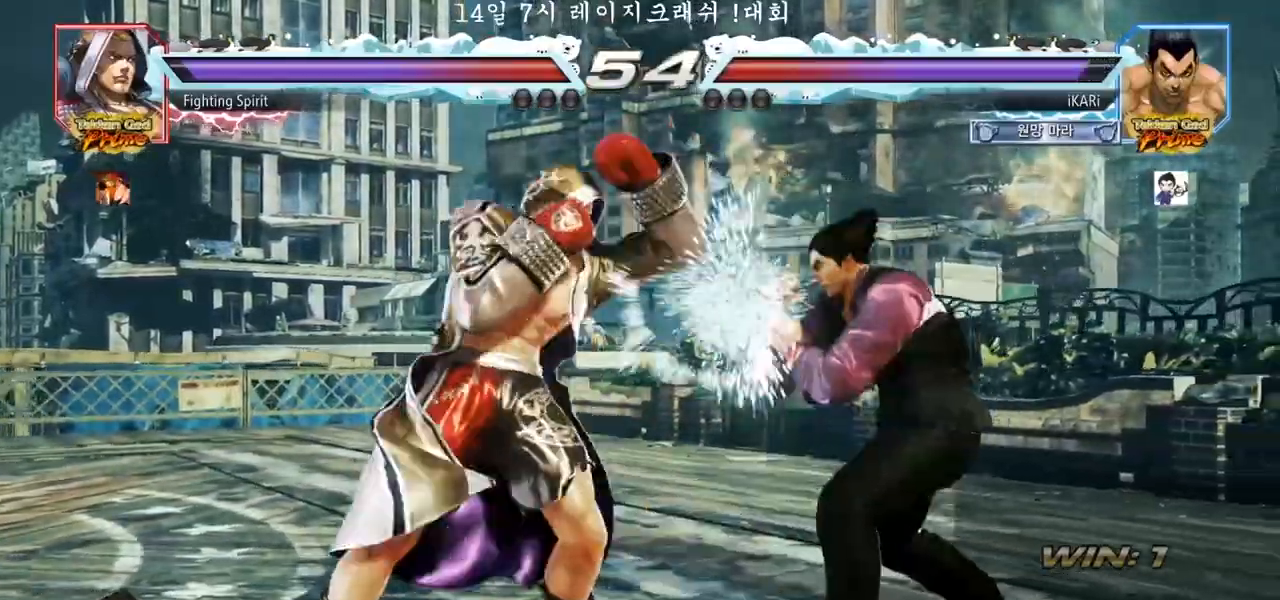
{"buttons": ["TRIANGLE"], "left_stick": "down", "events": [[33, "left_stick", "center"], [100, "left_stick", "up"], [150, "left_stick", "center"], [233, "left_stick", "up"], [367, "left_stick", "center"], [500, "TRIANGLE", "down"], [500, "left_stick", "down"]]}
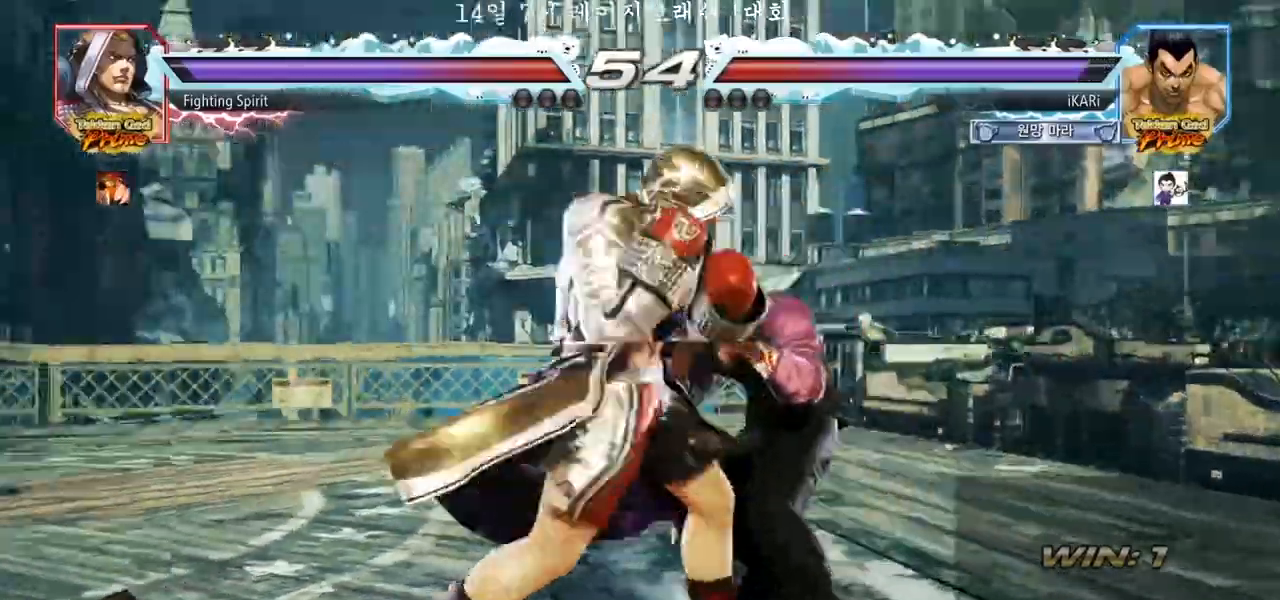
{"buttons": [], "left_stick": "center", "events": [[33, "TRIANGLE", "up"], [83, "left_stick", "center"]]}
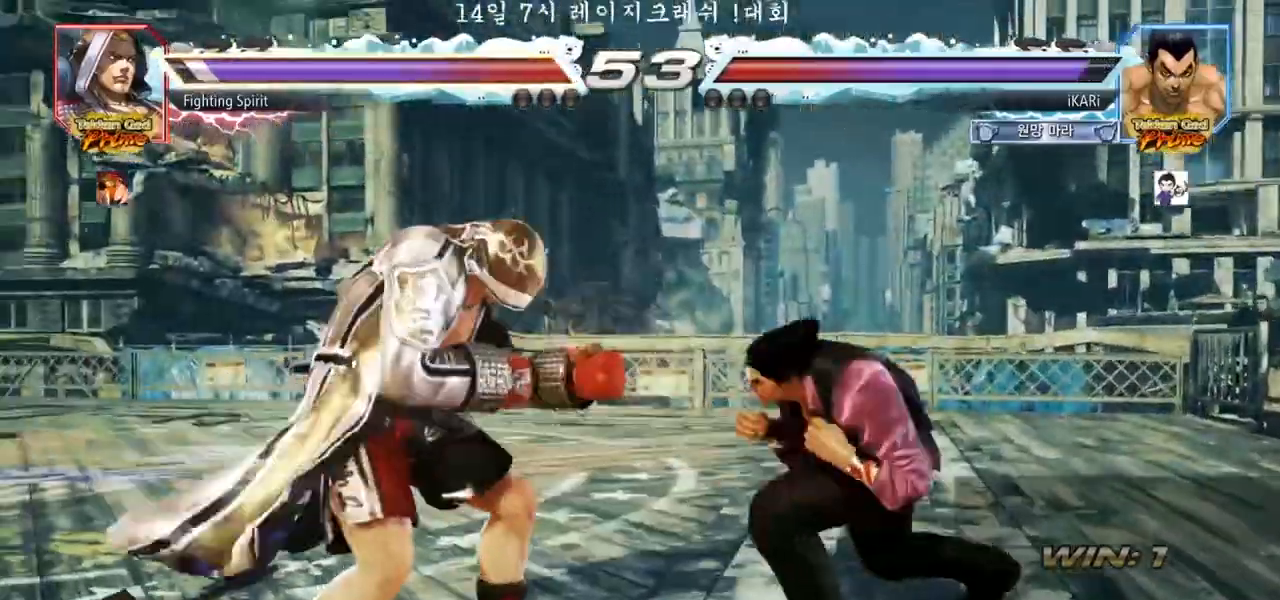
{"buttons": [], "left_stick": "center", "events": [[67, "CIRCLE", "down"], [100, "CIRCLE", "up"]]}
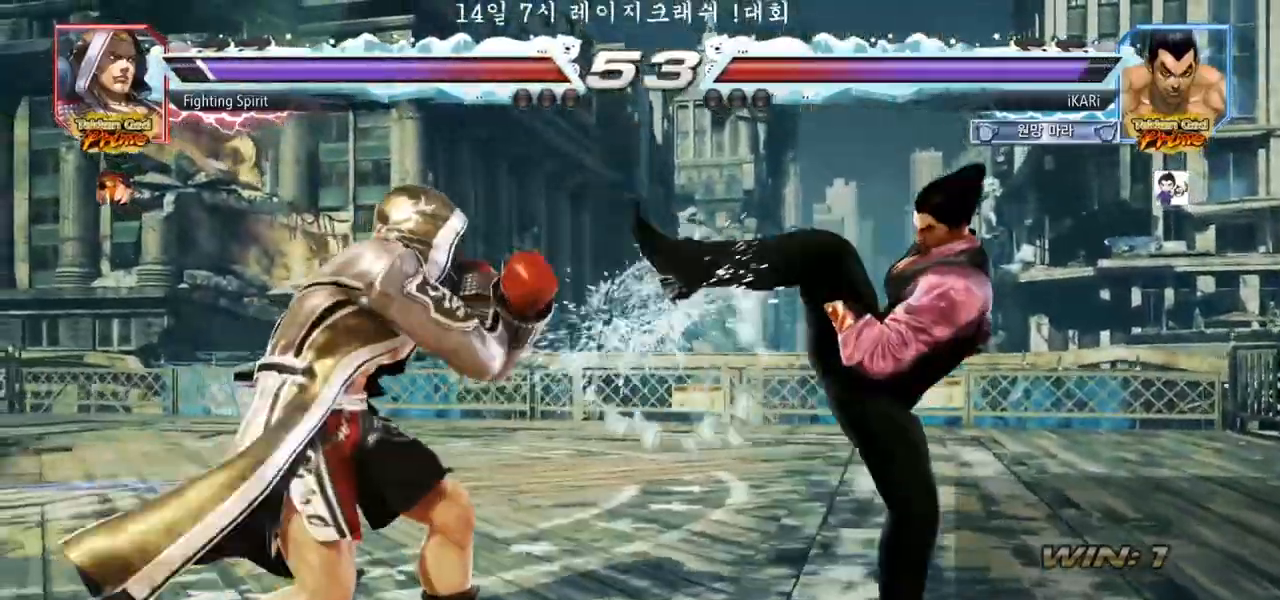
{"buttons": [], "left_stick": "right", "events": [[17, "left_stick", "up"], [100, "left_stick", "center"], [283, "left_stick", "right"], [333, "left_stick", "center"], [400, "left_stick", "right"]]}
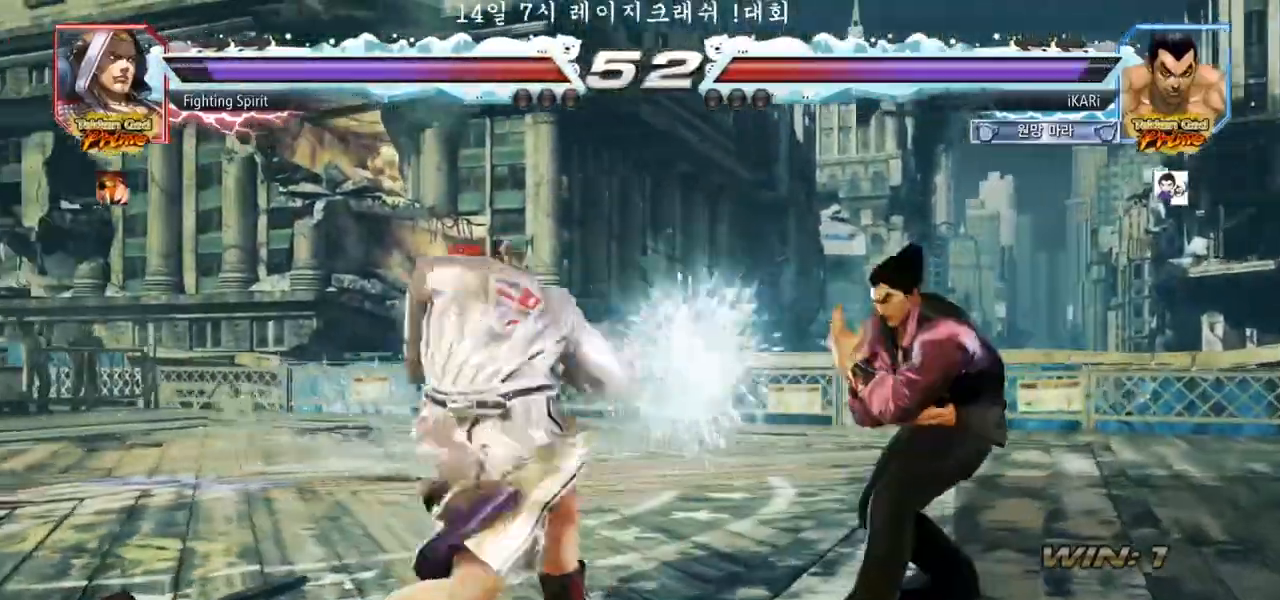
{"buttons": [], "left_stick": "center", "events": [[100, "left_stick", "center"], [183, "left_stick", "up"], [267, "left_stick", "center"], [383, "left_stick", "up"], [450, "left_stick", "center"]]}
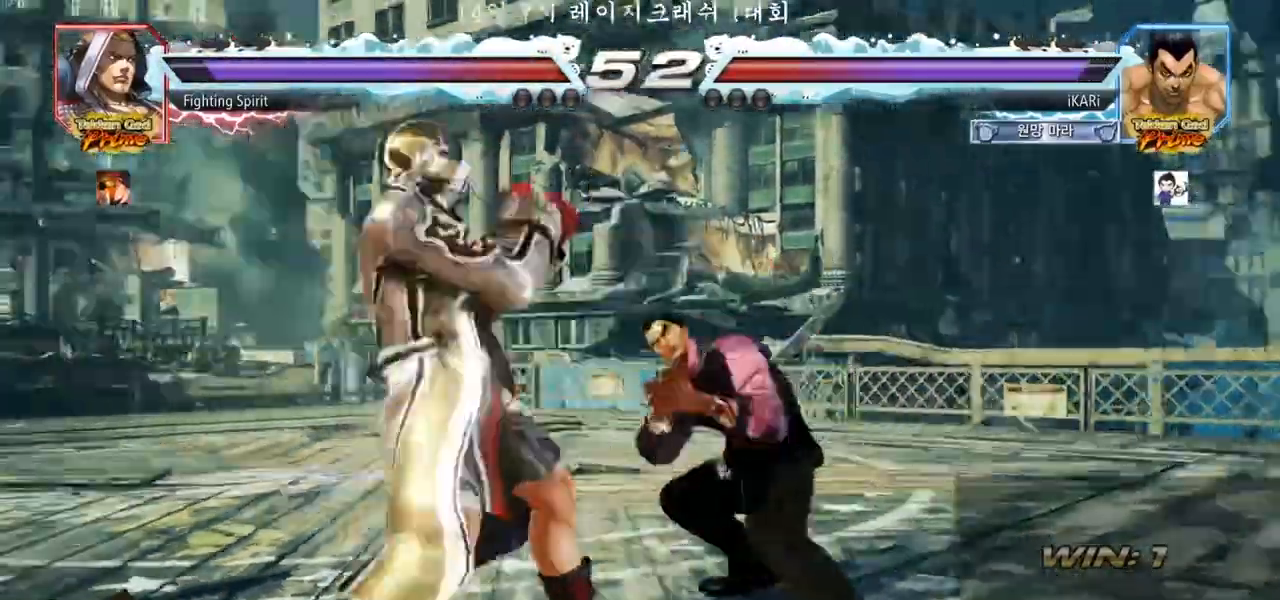
{"buttons": [], "left_stick": "center", "events": [[133, "left_stick", "down-left"], [283, "left_stick", "center"]]}
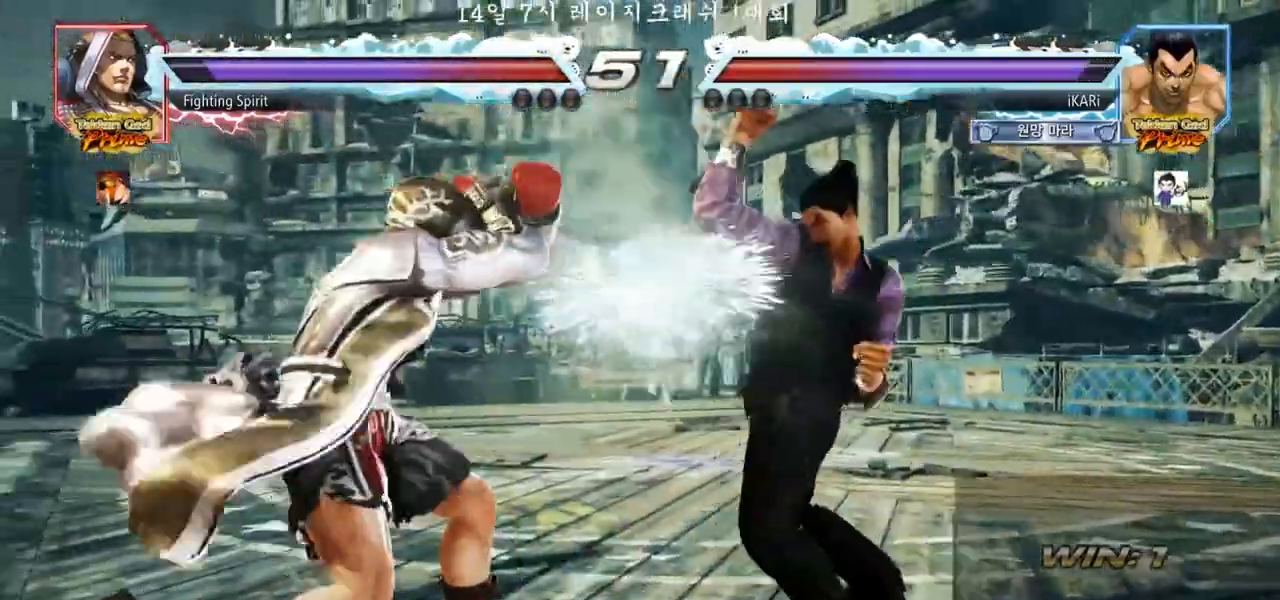
{"buttons": [], "left_stick": "center", "events": [[233, "left_stick", "down"], [483, "left_stick", "center"]]}
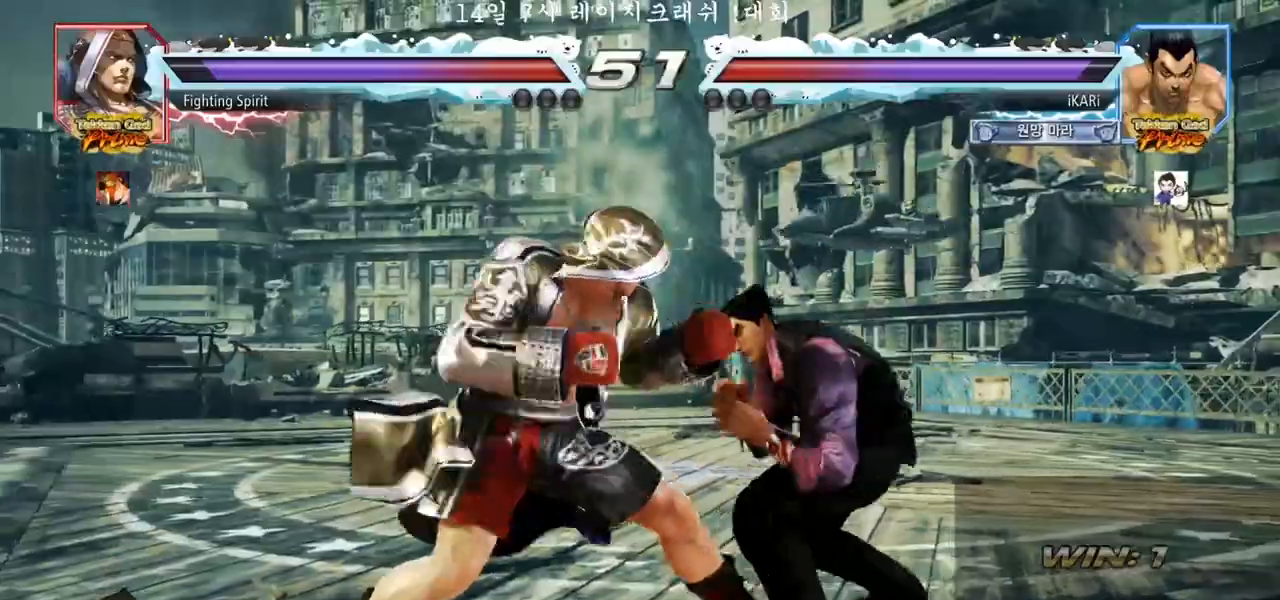
{"buttons": [], "left_stick": "right", "events": [[17, "SQUARE", "down"], [83, "SQUARE", "up"], [367, "left_stick", "right"]]}
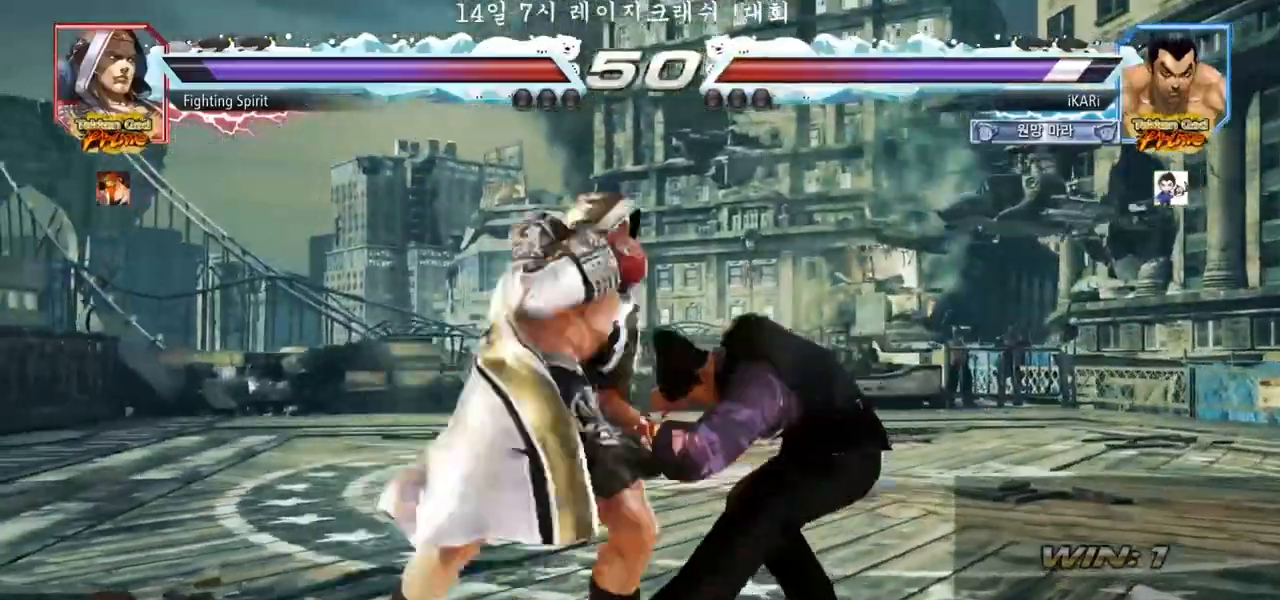
{"buttons": [], "left_stick": "up", "events": [[267, "left_stick", "center"], [483, "left_stick", "up"]]}
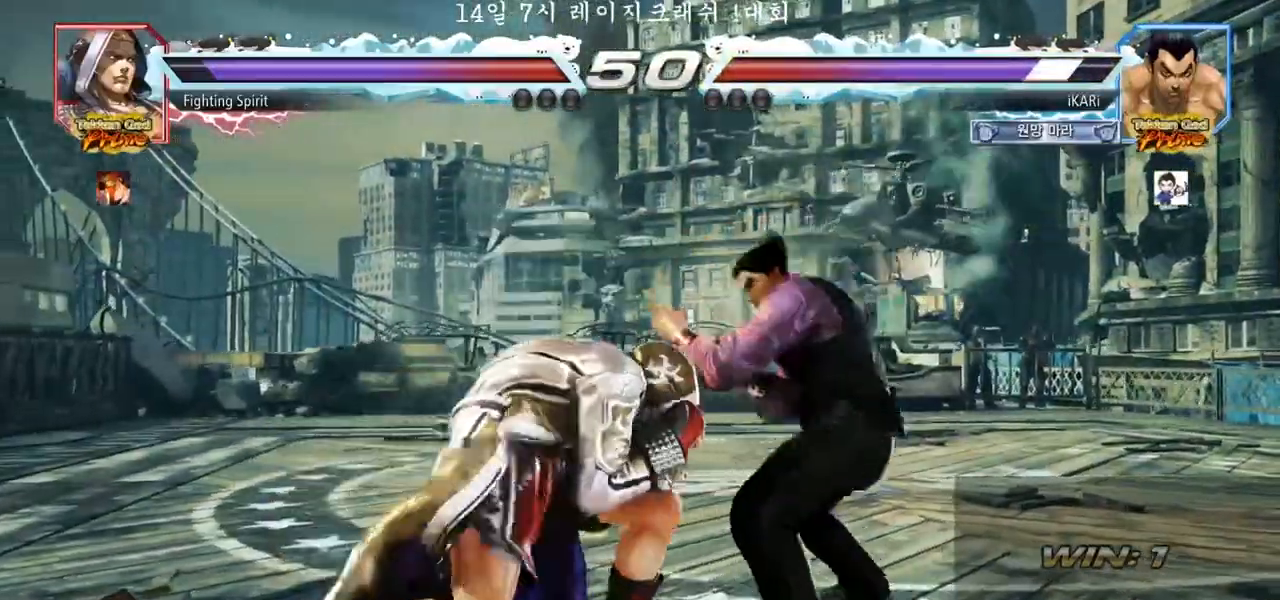
{"buttons": [], "left_stick": "right", "events": [[83, "left_stick", "center"], [300, "left_stick", "right"]]}
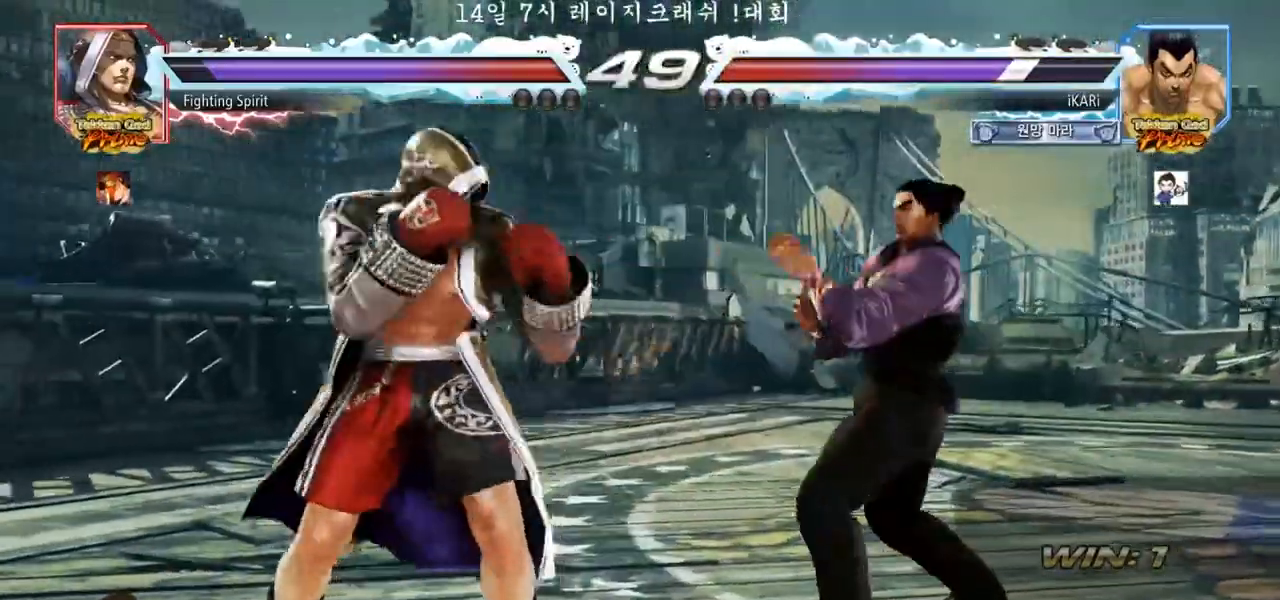
{"buttons": [], "left_stick": "right", "events": [[83, "left_stick", "down"], [283, "left_stick", "right"]]}
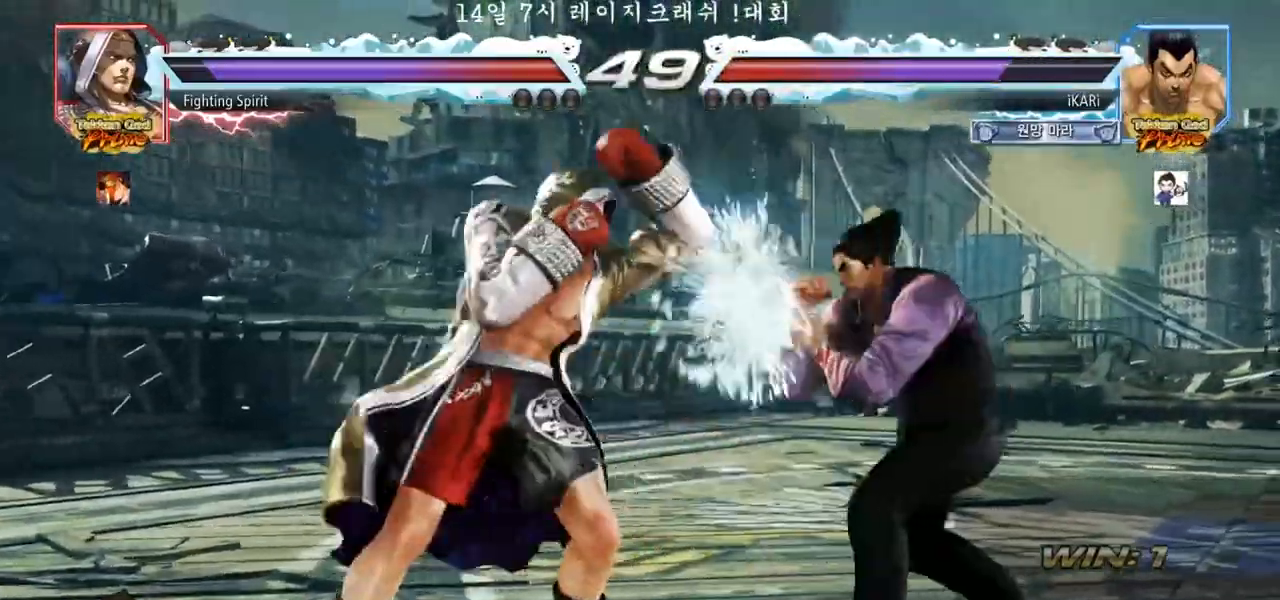
{"buttons": [], "left_stick": "center", "events": [[33, "left_stick", "center"], [100, "left_stick", "down-left"], [117, "TRIANGLE", "down"], [167, "TRIANGLE", "up"], [200, "TRIANGLE", "down"], [267, "TRIANGLE", "up"], [283, "left_stick", "center"]]}
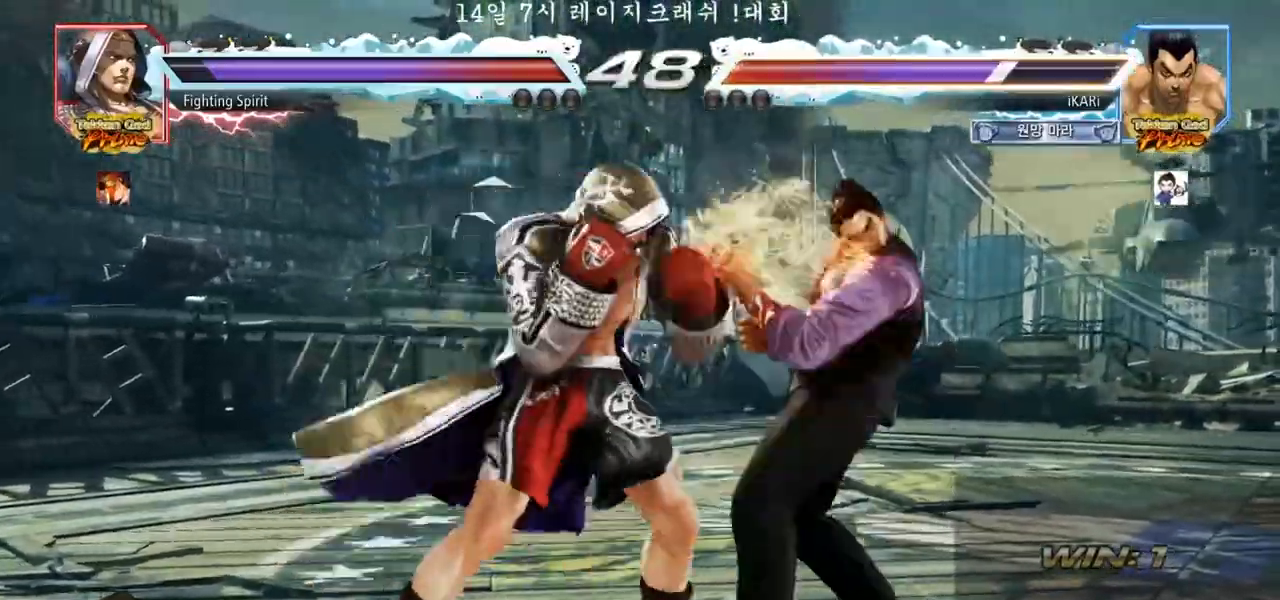
{"buttons": [], "left_stick": "center", "events": [[200, "left_stick", "right"], [500, "left_stick", "center"]]}
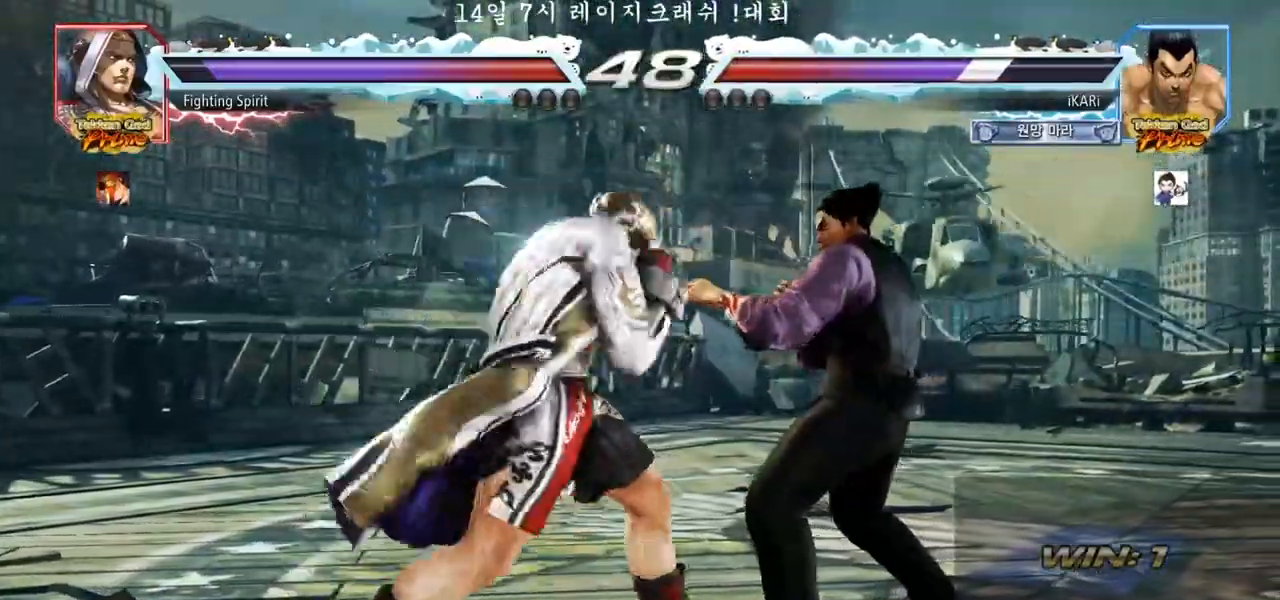
{"buttons": [], "left_stick": "center", "events": [[67, "left_stick", "right"], [117, "left_stick", "center"], [167, "left_stick", "right"], [350, "left_stick", "center"]]}
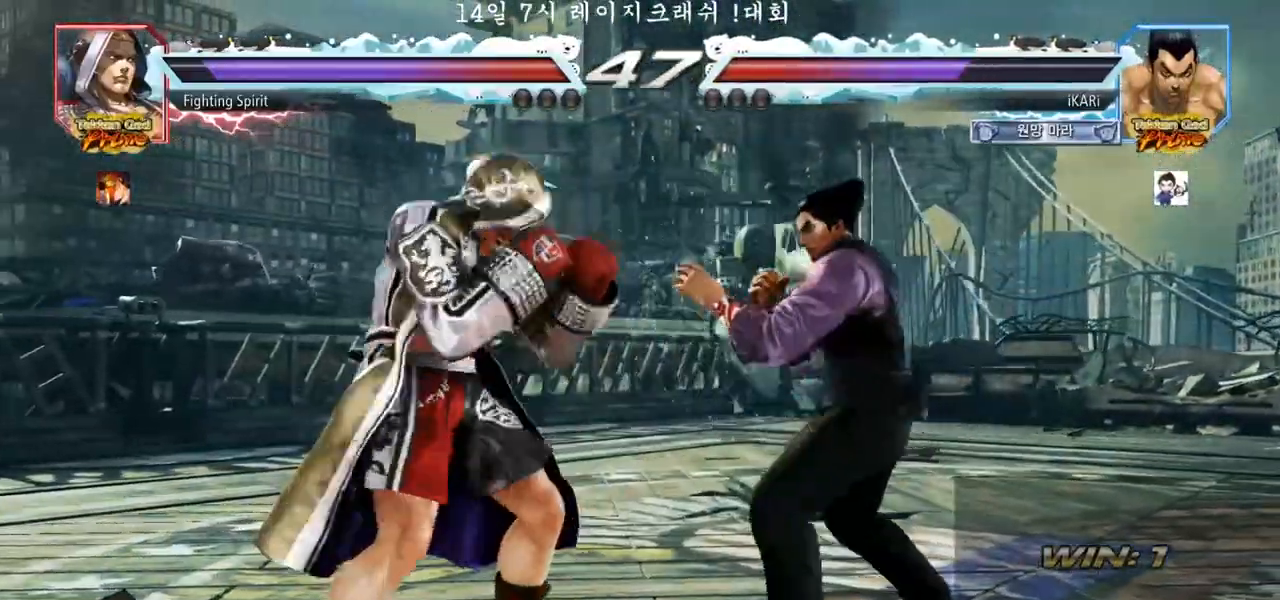
{"buttons": [], "left_stick": "right", "events": [[100, "left_stick", "right"], [150, "left_stick", "center"], [233, "left_stick", "right"], [383, "left_stick", "center"], [500, "left_stick", "right"]]}
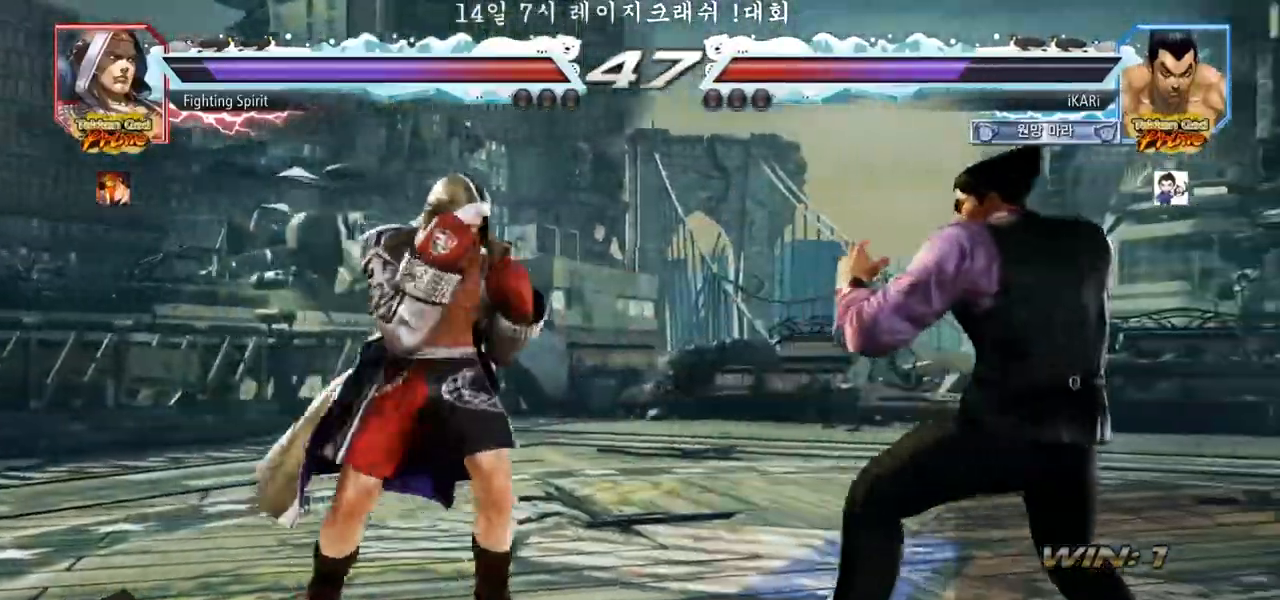
{"buttons": [], "left_stick": "up", "events": [[50, "left_stick", "center"], [217, "left_stick", "right"], [267, "left_stick", "center"], [333, "left_stick", "right"], [500, "left_stick", "up"]]}
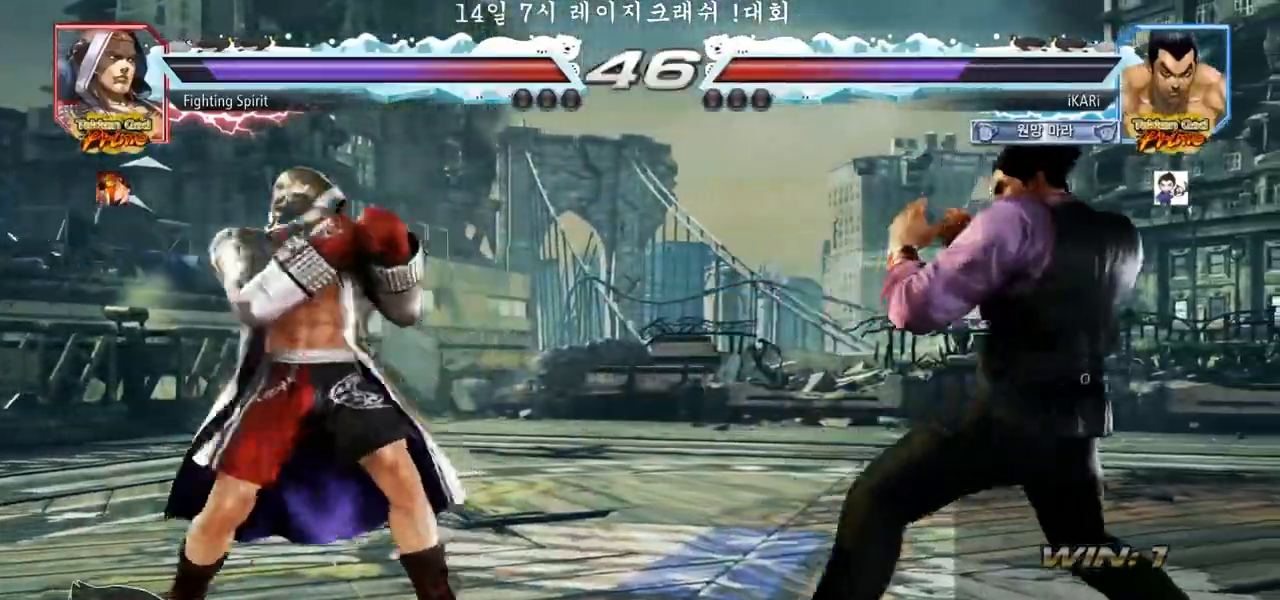
{"buttons": ["TRIANGLE"], "left_stick": "down", "events": [[33, "left_stick", "center"], [217, "left_stick", "right"], [400, "left_stick", "center"], [483, "TRIANGLE", "down"], [483, "left_stick", "down"]]}